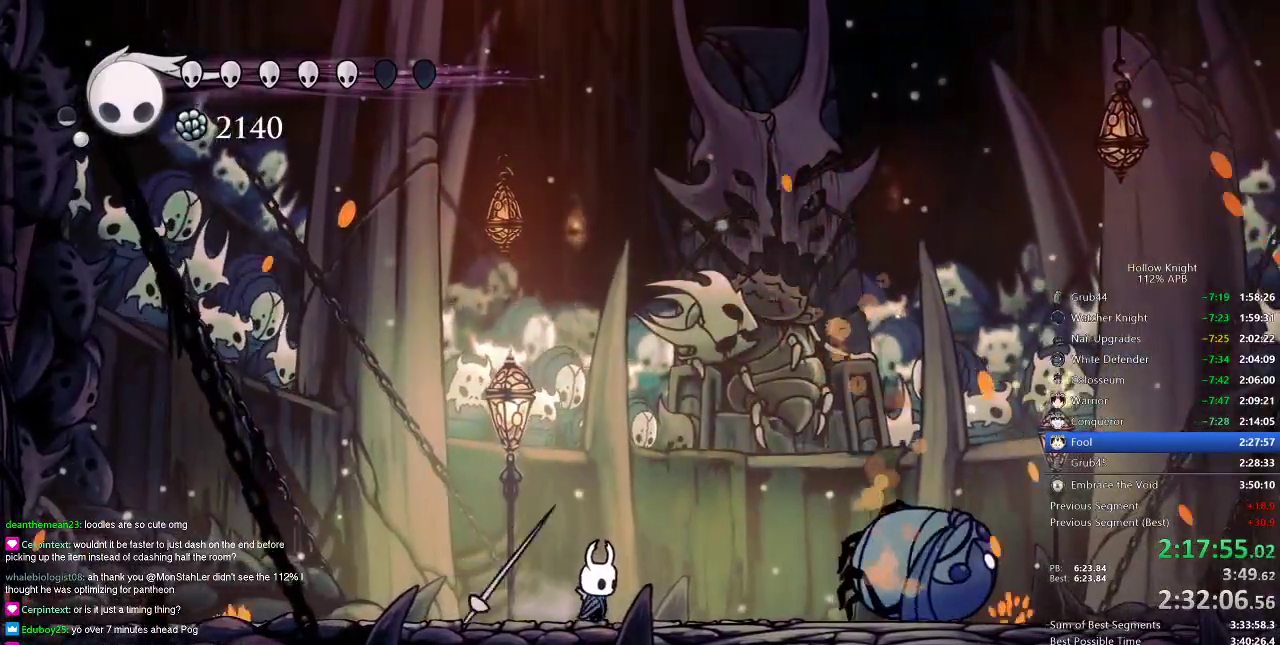
Gameplay with keyboard; each line is a JSON object with the keys held at the frame after it. "events" lists presses ("down") and releases ("up") of "cdash", "dash", "dnail", "down", "heal", "inv", "jump", "left", "nail", "right", "spell" and "up" between this image and that frame as [ms after this image, input, new state], when the widget could be followed in between. No other keys are recorded. Mouse input is not recorded. Key names are as the overlay labels them; some are game actions (e.g. jump) rather than physical keys.
{"keys": ["heal"], "events": []}
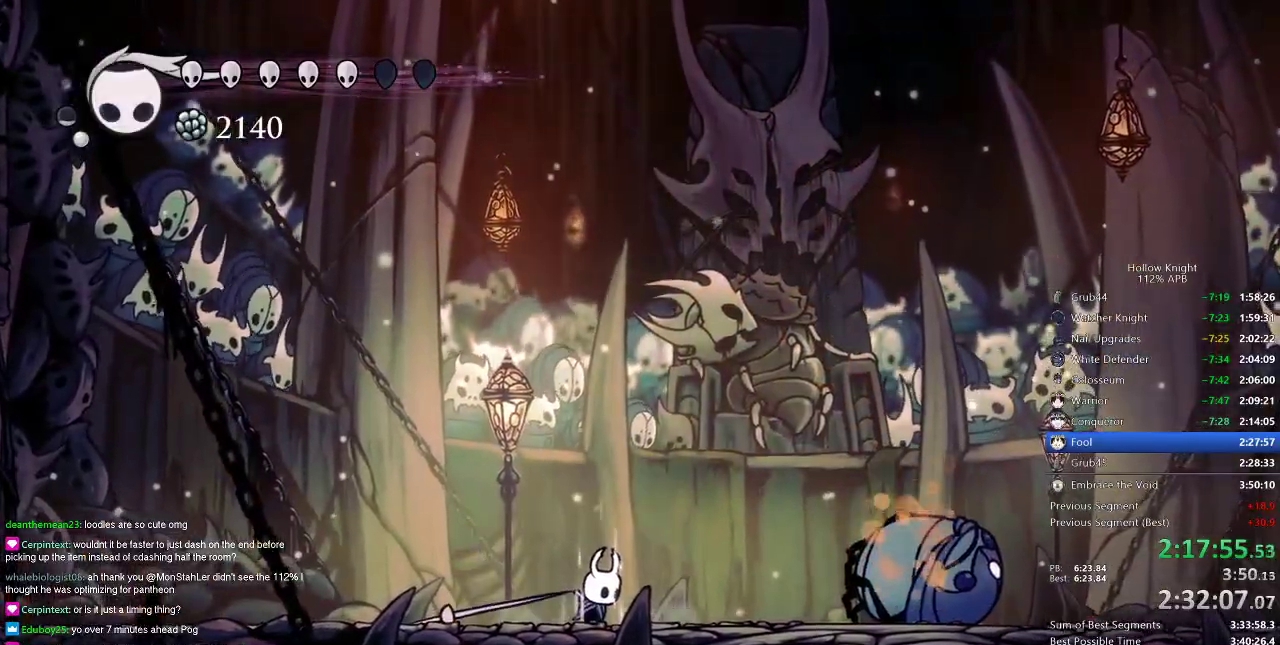
{"keys": ["heal"], "events": []}
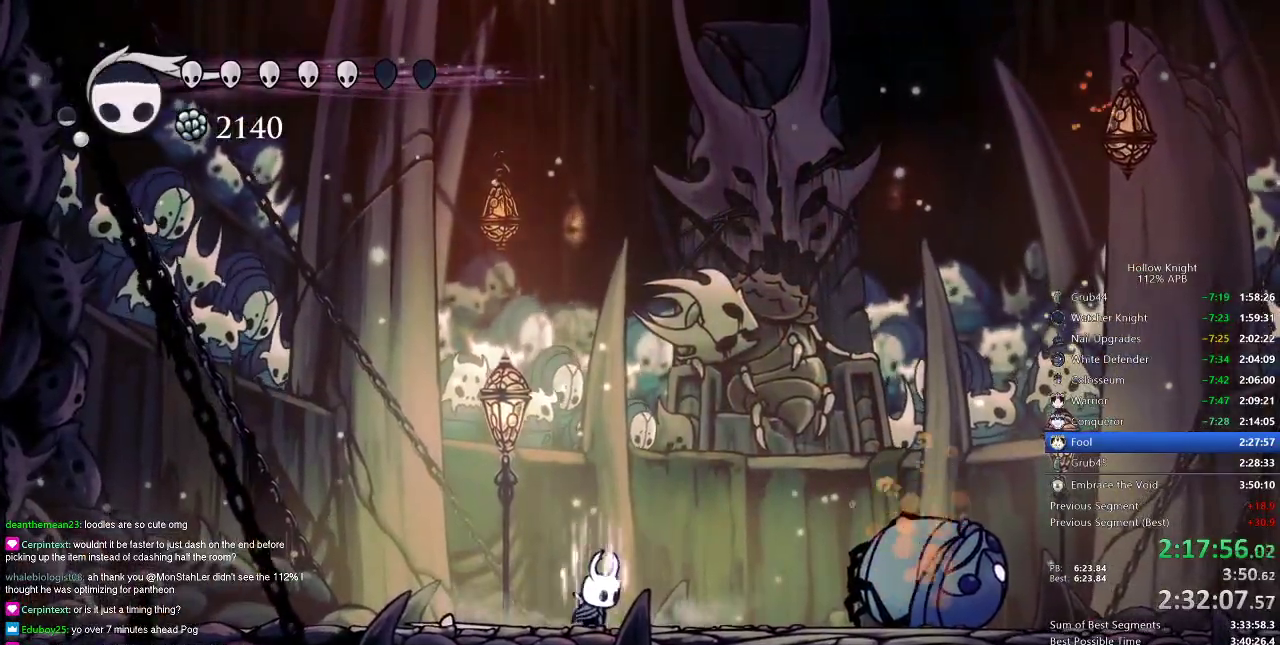
{"keys": ["heal"], "events": []}
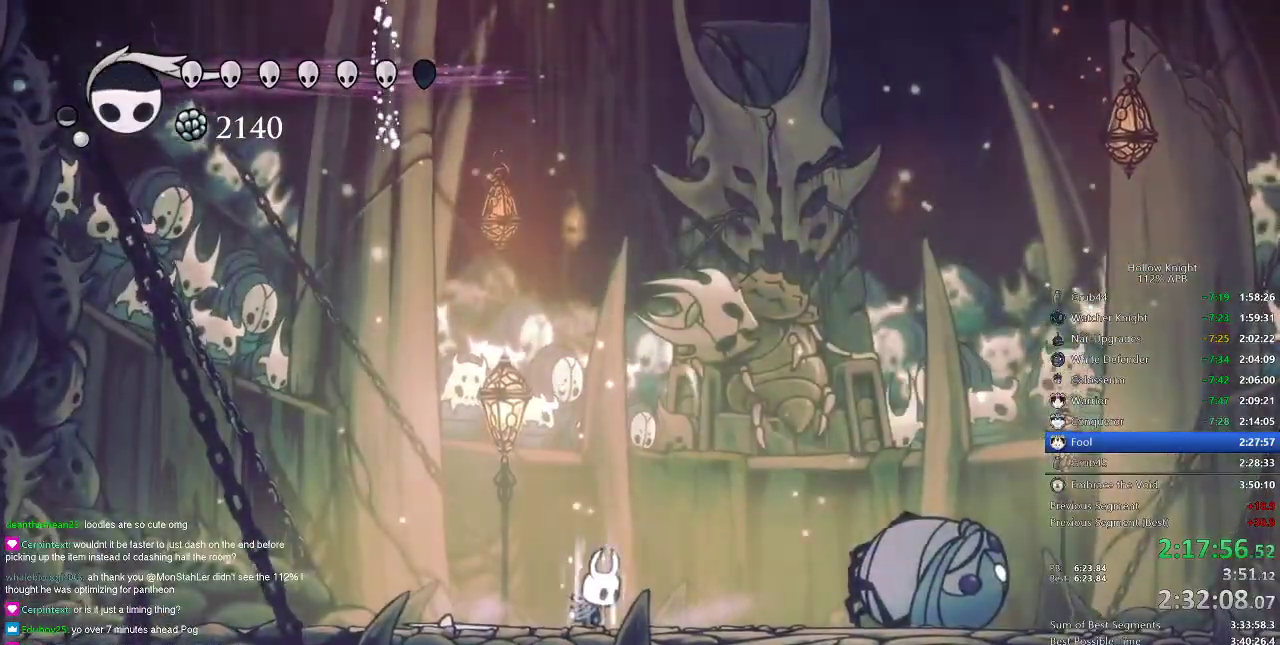
{"keys": ["heal"], "events": []}
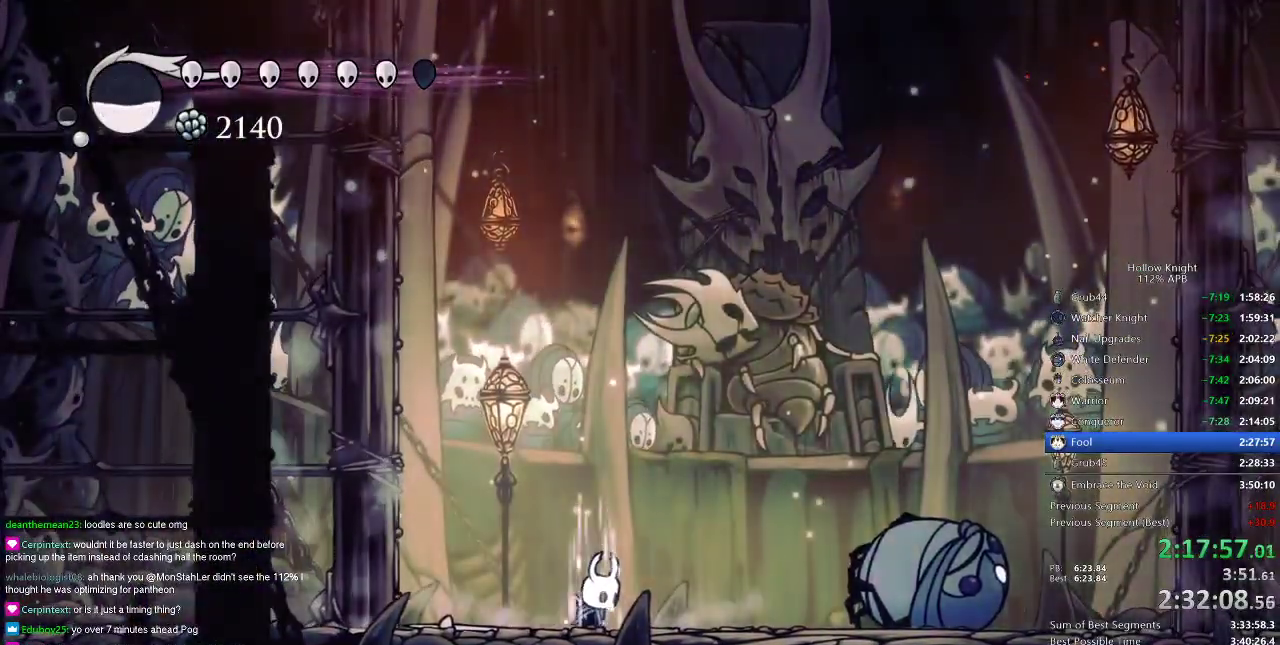
{"keys": ["heal"], "events": []}
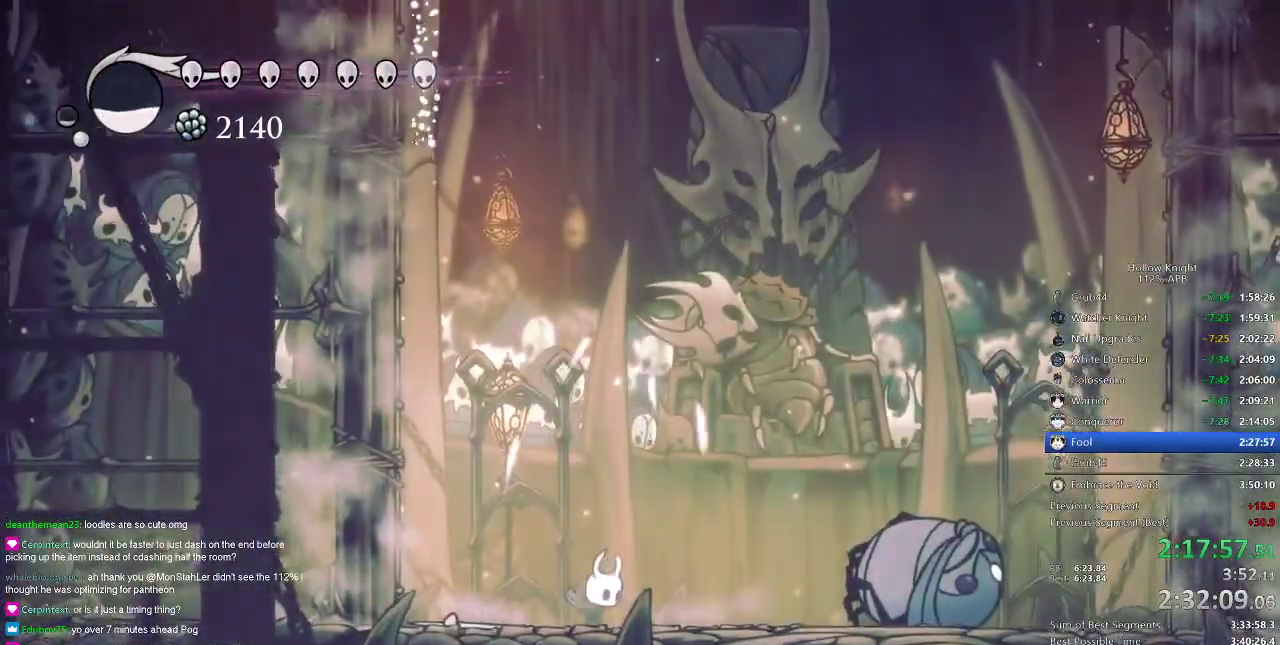
{"keys": ["left", "right"], "events": [[34, "heal", "up"], [134, "right", "down"], [501, "left", "down"]]}
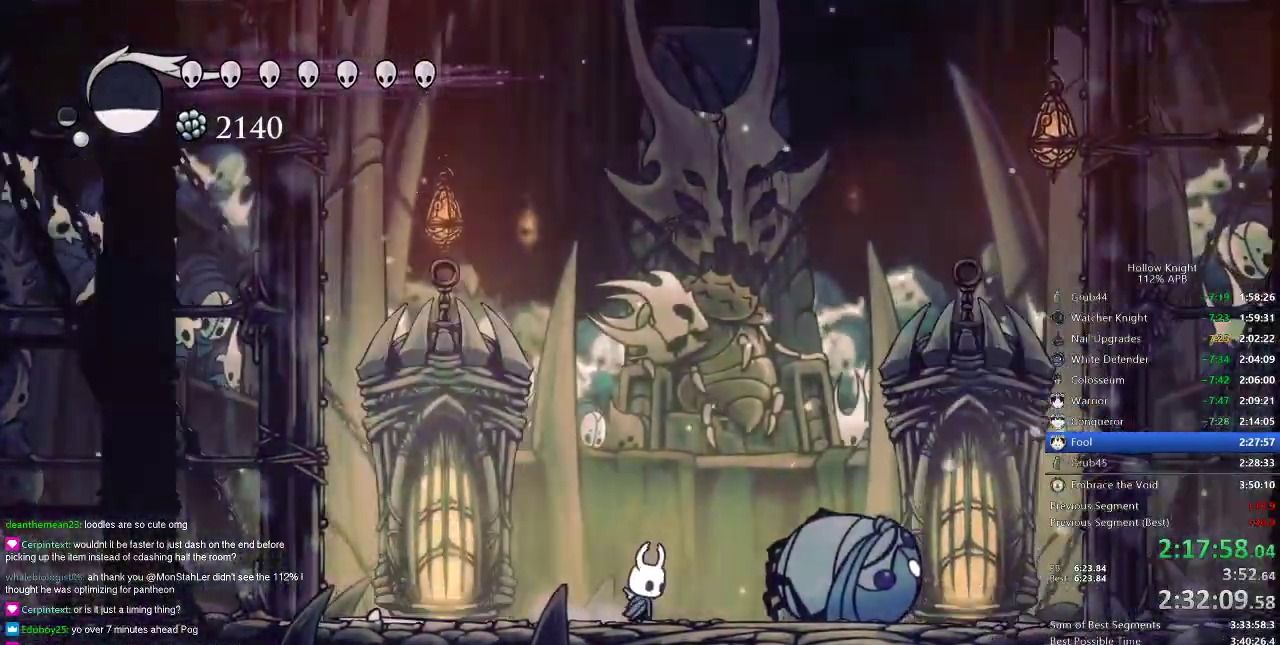
{"keys": ["right"], "events": [[50, "right", "up"], [167, "nail", "down"], [283, "left", "up"], [283, "nail", "up"], [283, "right", "down"]]}
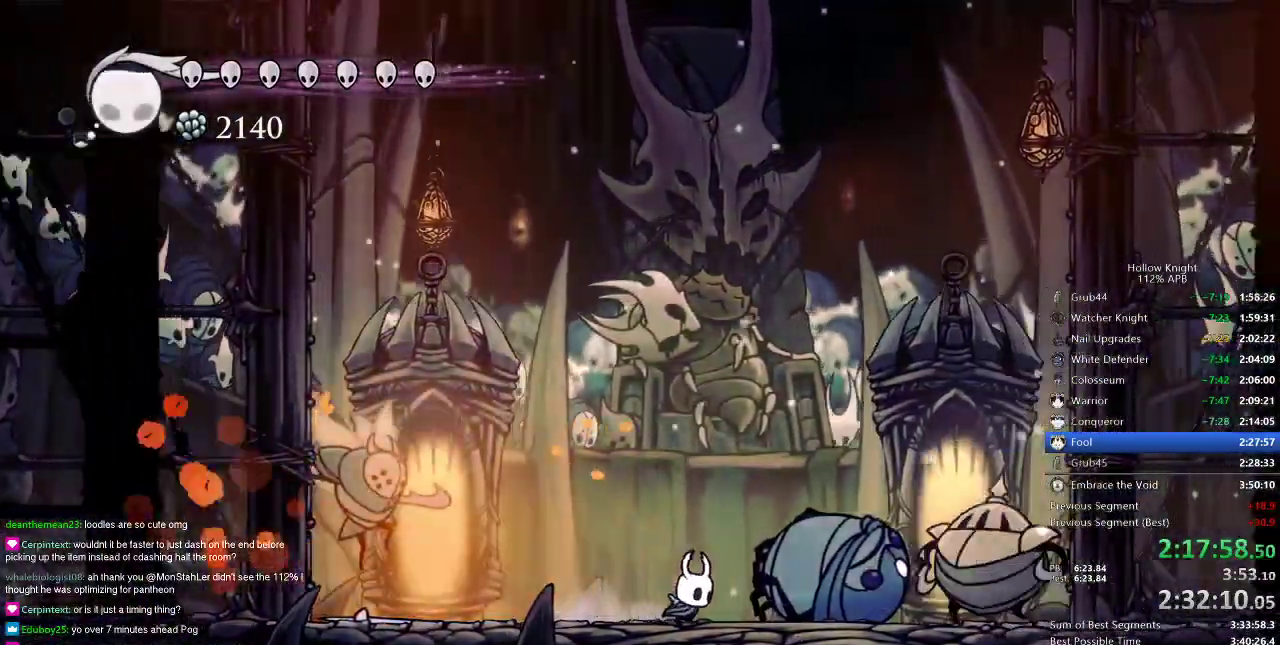
{"keys": ["down"], "events": [[217, "down", "down"], [250, "spell", "down"], [317, "right", "up"], [417, "spell", "up"]]}
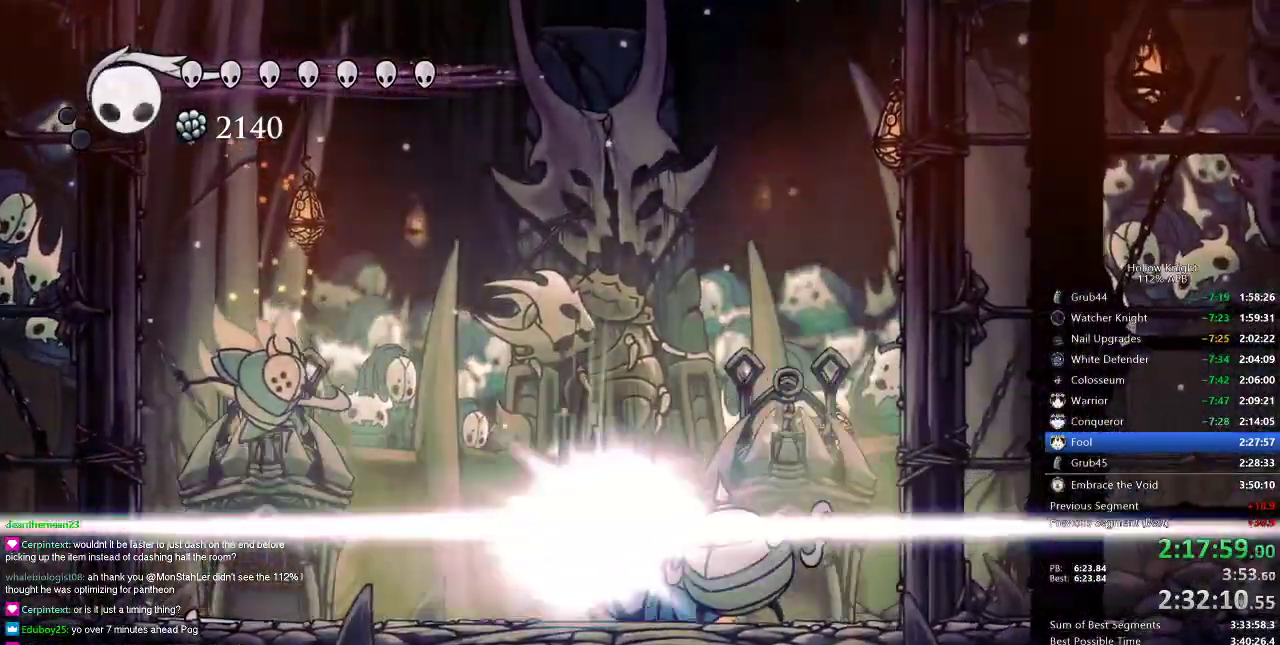
{"keys": [], "events": [[217, "right", "down"], [267, "down", "up"], [267, "right", "up"]]}
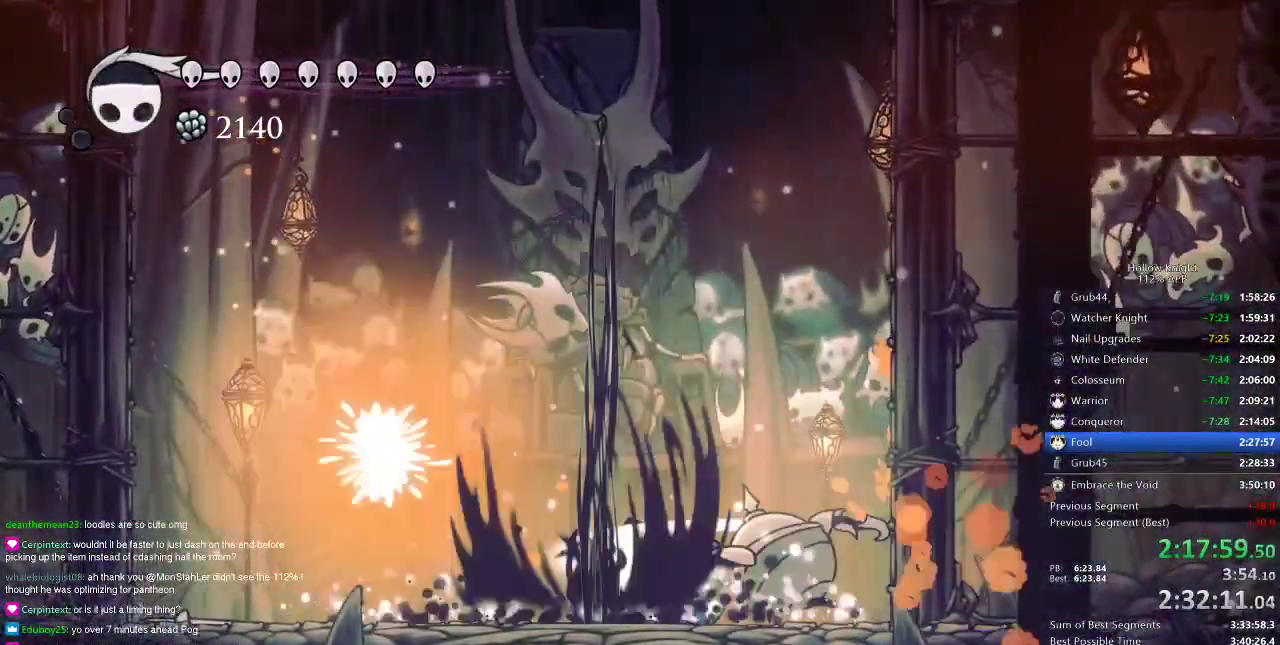
{"keys": ["left"], "events": [[150, "left", "down"], [417, "left", "up"], [467, "left", "down"]]}
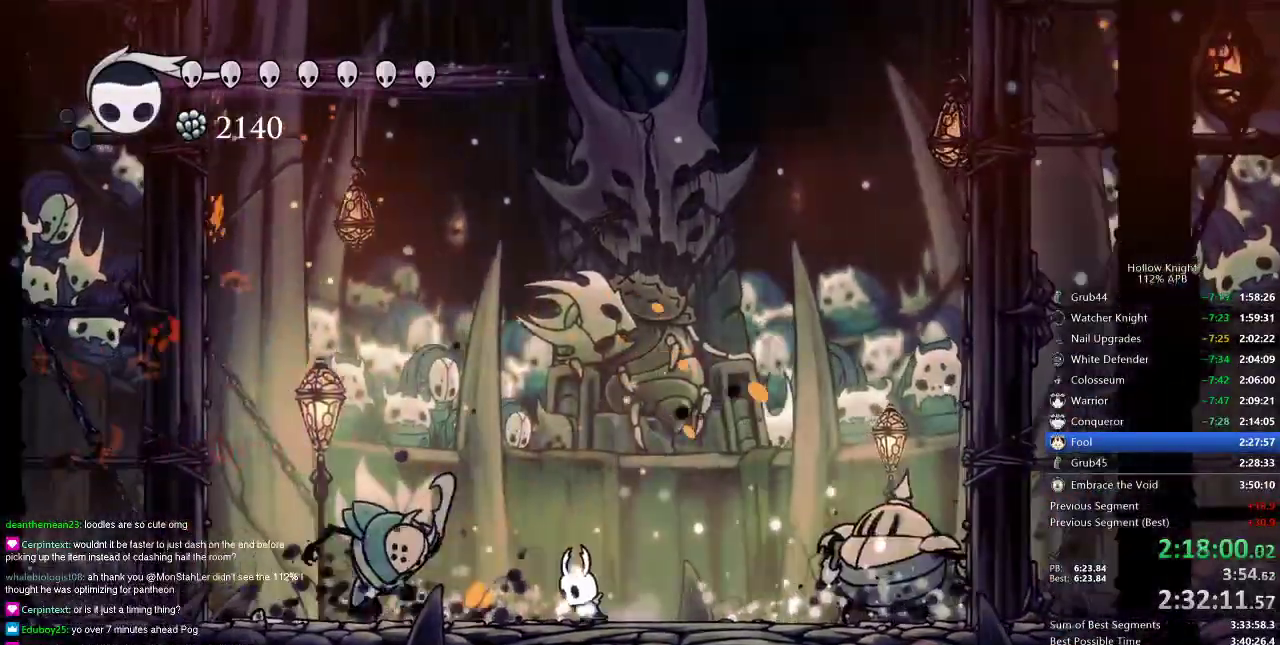
{"keys": ["down", "spell"], "events": [[66, "jump", "down"], [66, "left", "up"], [66, "right", "down"], [250, "right", "up"], [317, "down", "down"], [367, "jump", "up"], [367, "spell", "down"]]}
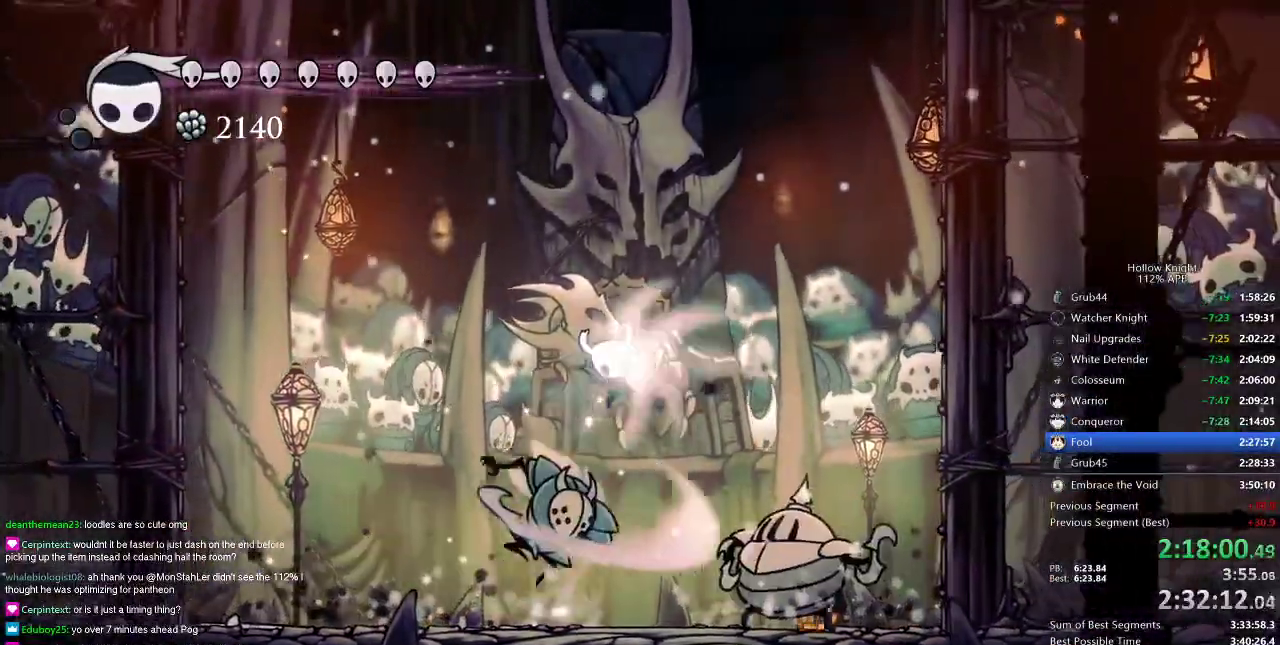
{"keys": ["right"], "events": [[50, "spell", "up"], [383, "down", "up"], [383, "right", "down"]]}
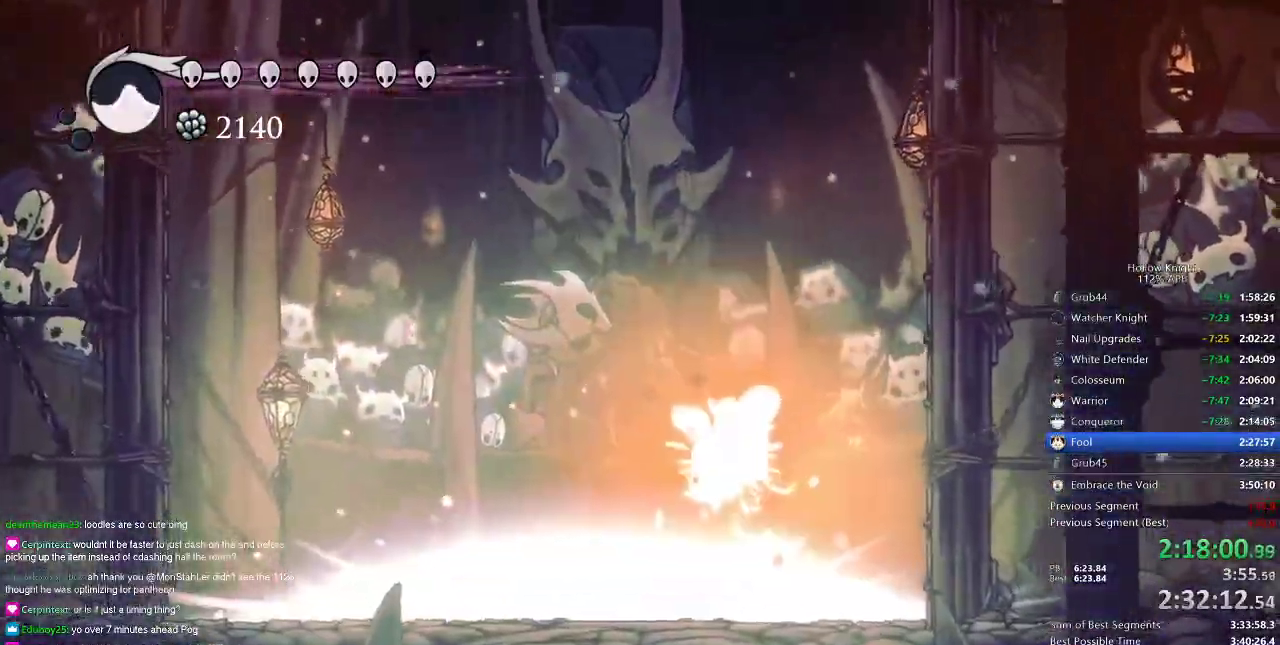
{"keys": [], "events": [[117, "right", "up"]]}
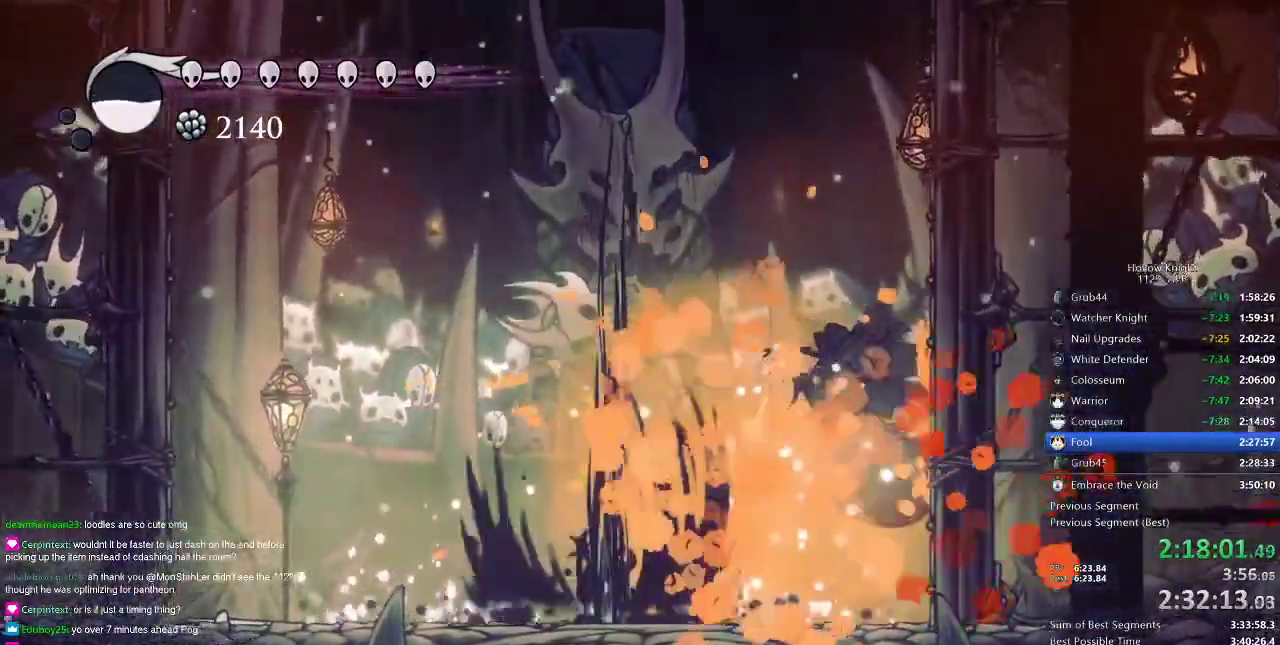
{"keys": ["nail", "up"], "events": [[133, "up", "down"], [166, "nail", "down"]]}
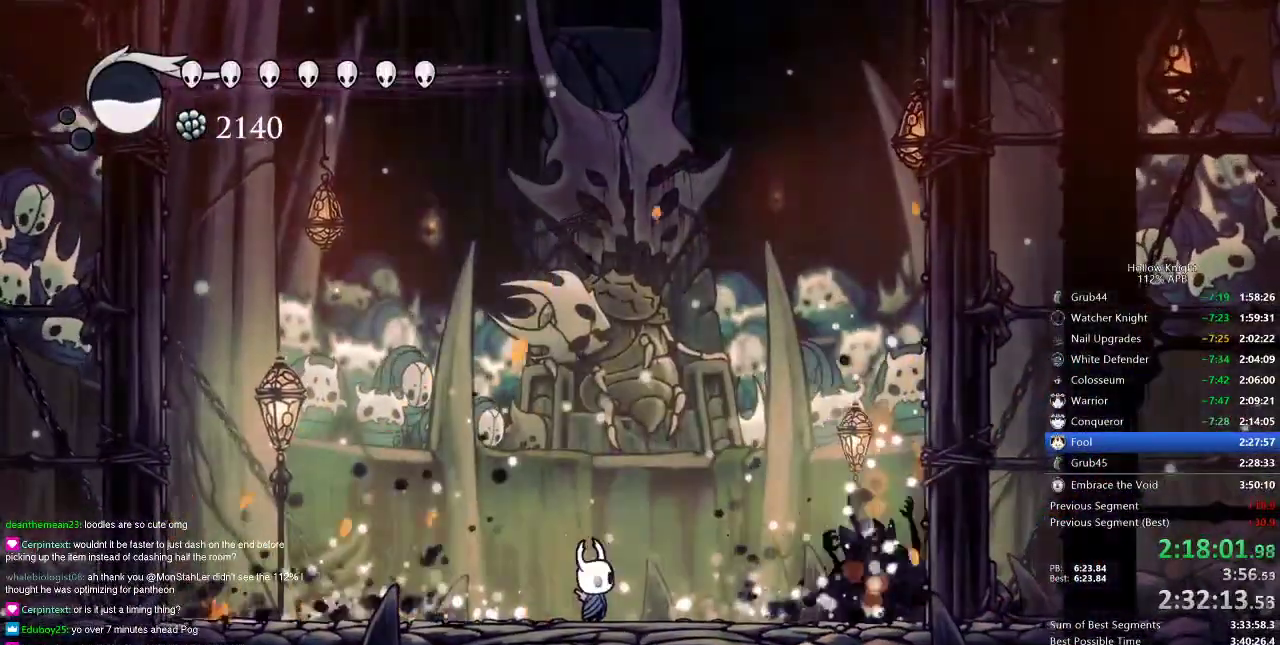
{"keys": ["nail", "up"], "events": [[367, "left", "down"], [467, "left", "up"]]}
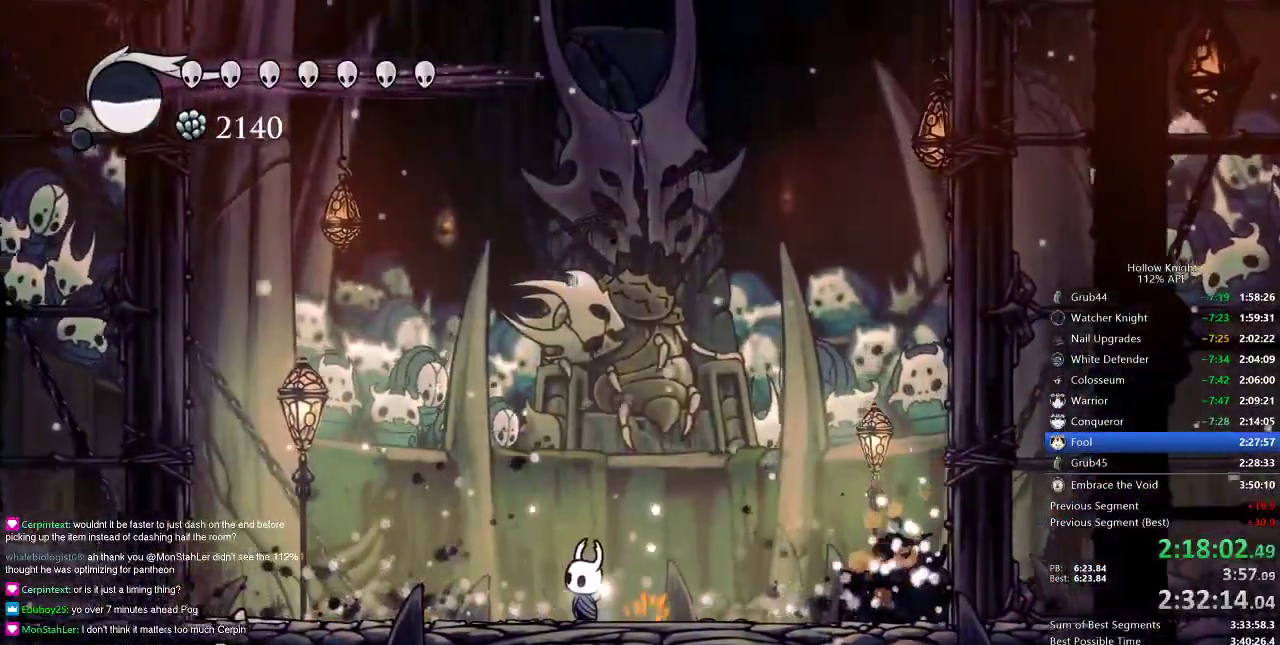
{"keys": ["nail", "up"], "events": []}
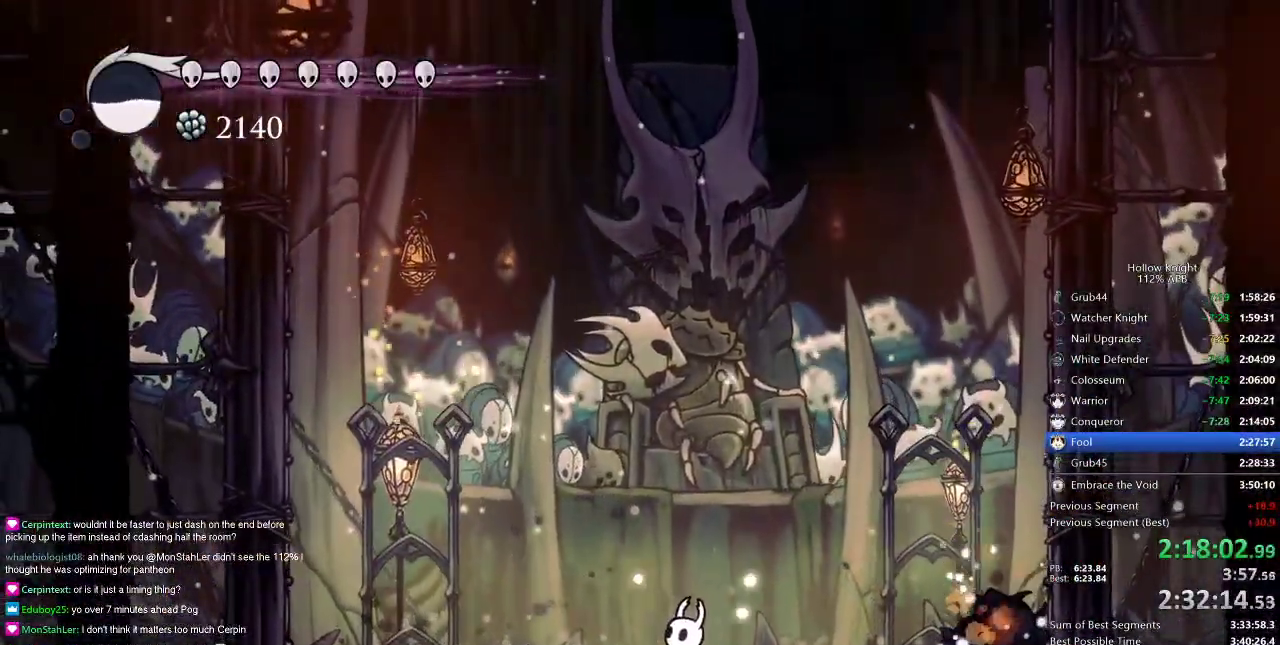
{"keys": ["nail", "up"], "events": []}
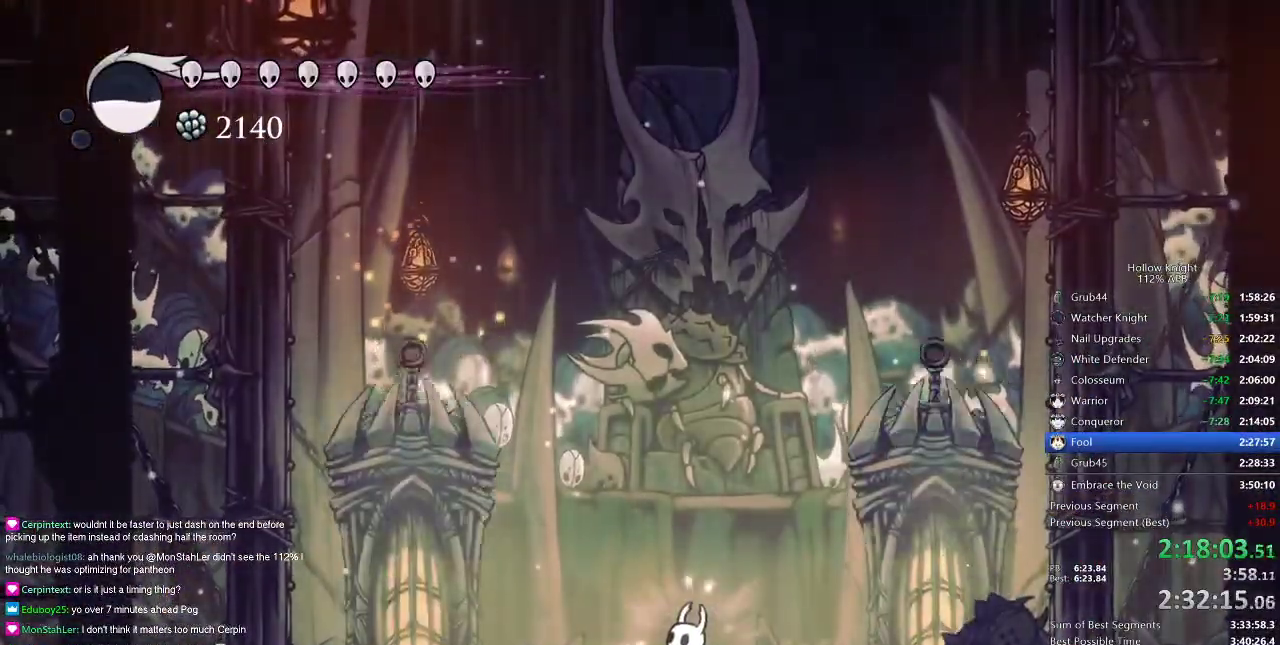
{"keys": ["left", "up"], "events": [[134, "right", "down"], [184, "nail", "up"], [334, "left", "down"], [368, "right", "up"]]}
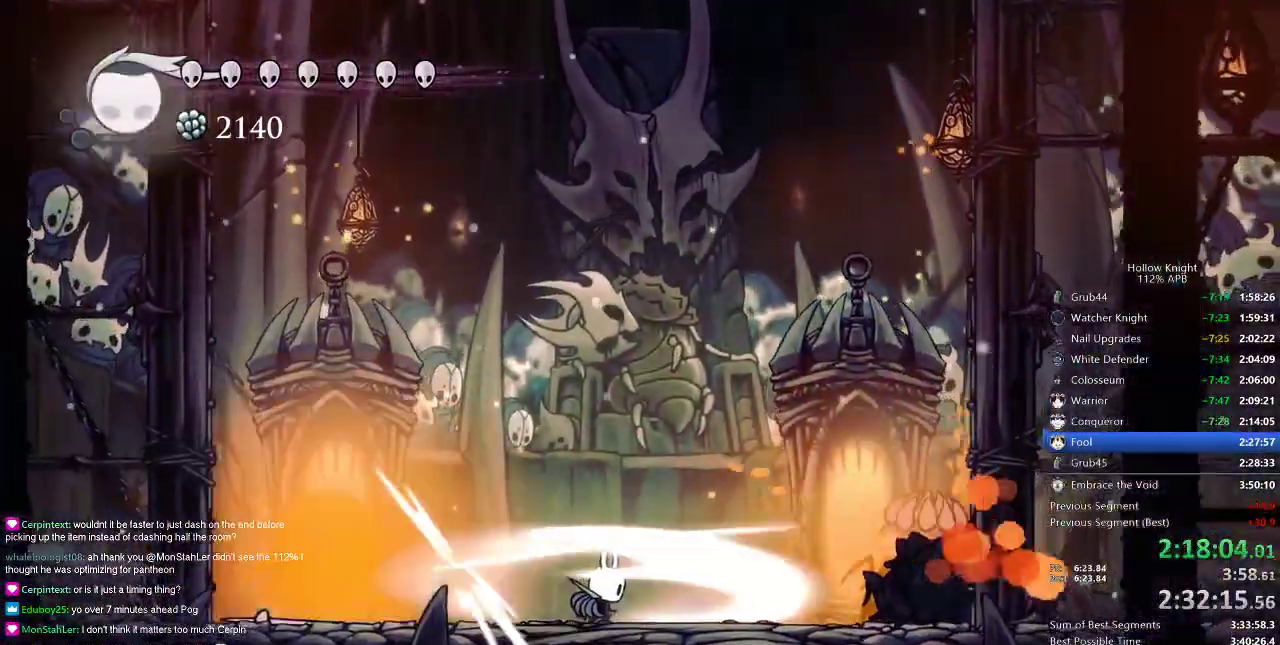
{"keys": ["down", "spell"], "events": [[150, "right", "down"], [200, "left", "up"], [200, "up", "up"], [350, "down", "down"], [350, "right", "up"], [484, "spell", "down"]]}
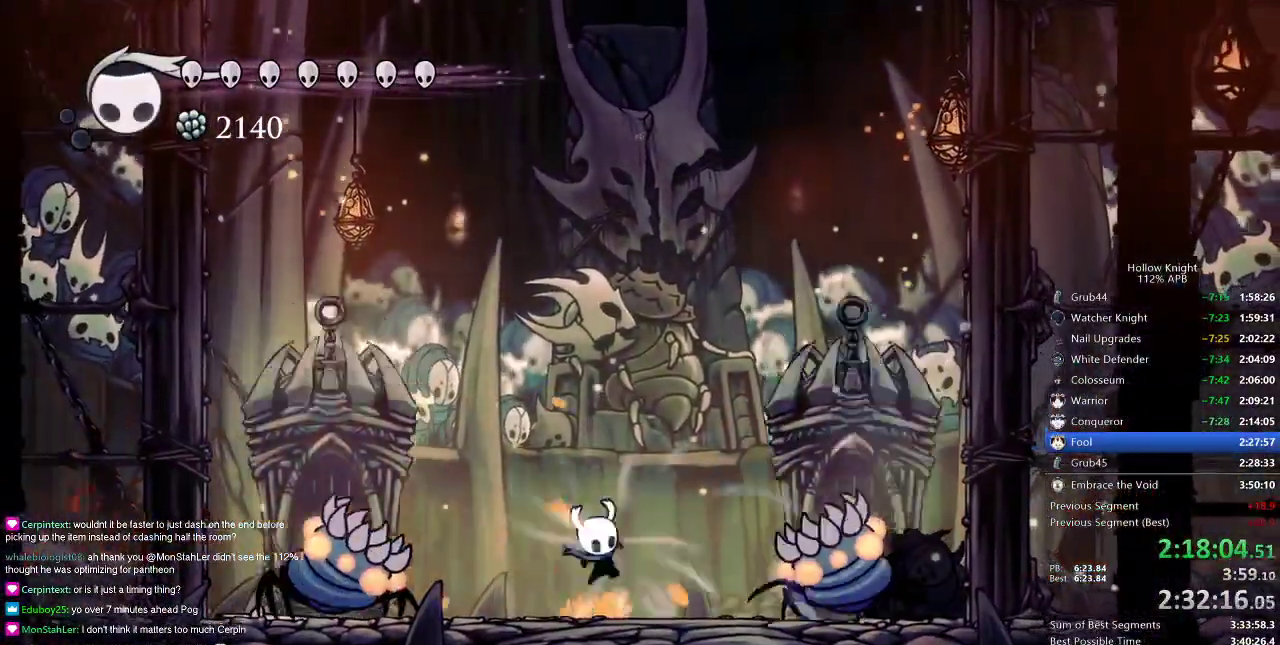
{"keys": ["nail", "up"], "events": [[66, "spell", "up"], [133, "down", "up"], [233, "up", "down"], [316, "nail", "down"]]}
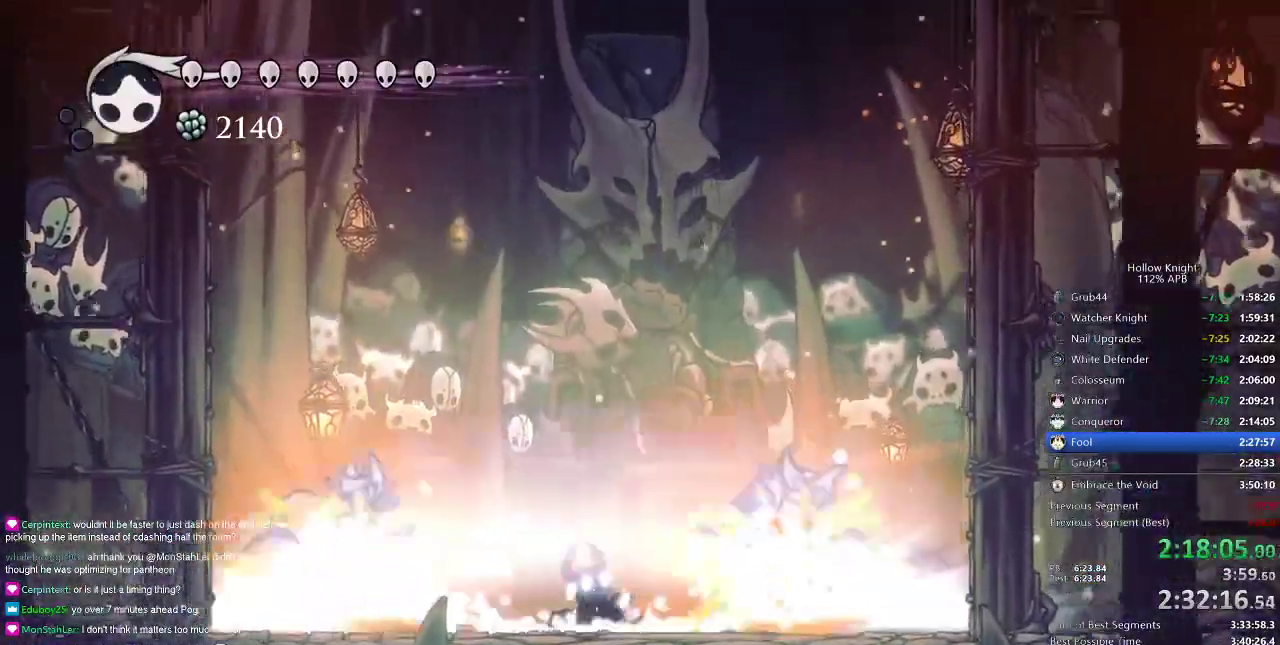
{"keys": ["nail", "up"], "events": []}
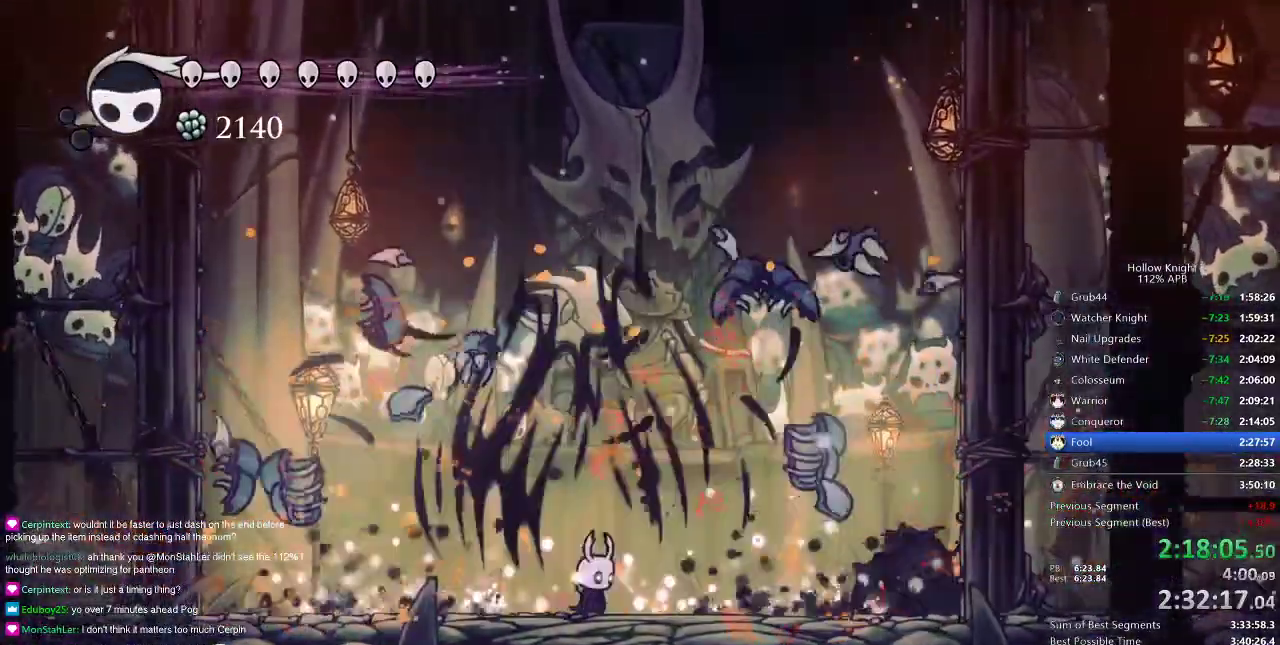
{"keys": ["nail", "up"], "events": []}
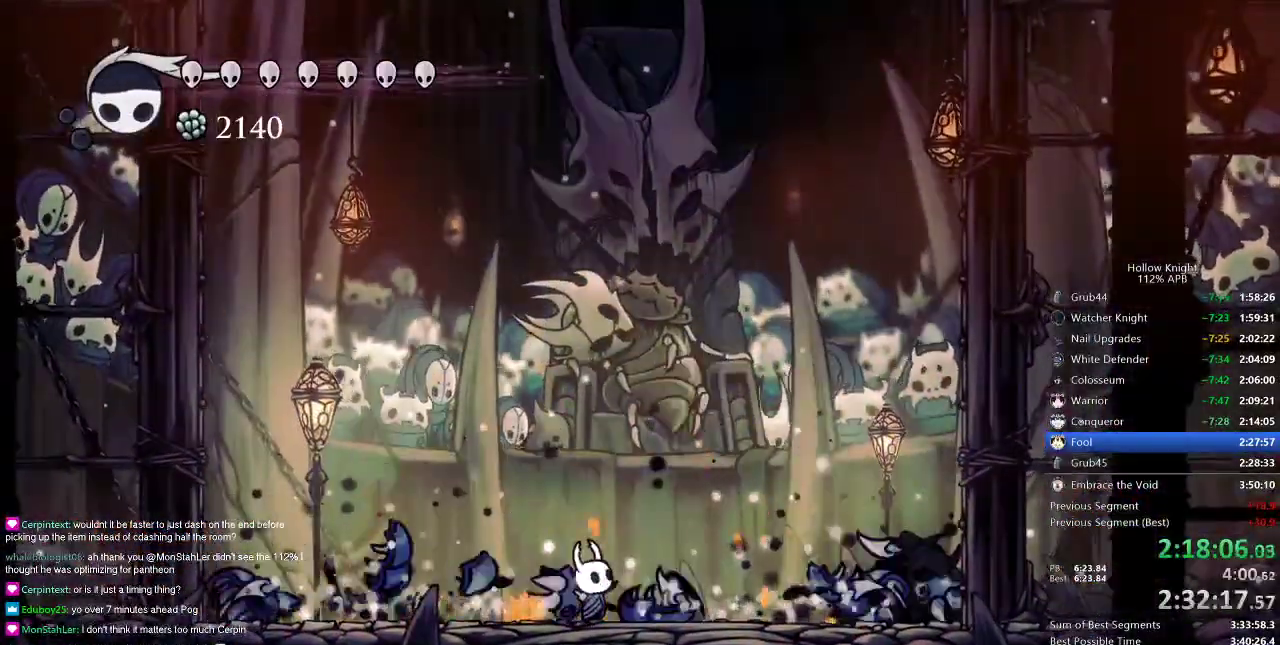
{"keys": ["left", "nail", "up"], "events": [[67, "right", "down"], [150, "right", "up"], [501, "left", "down"]]}
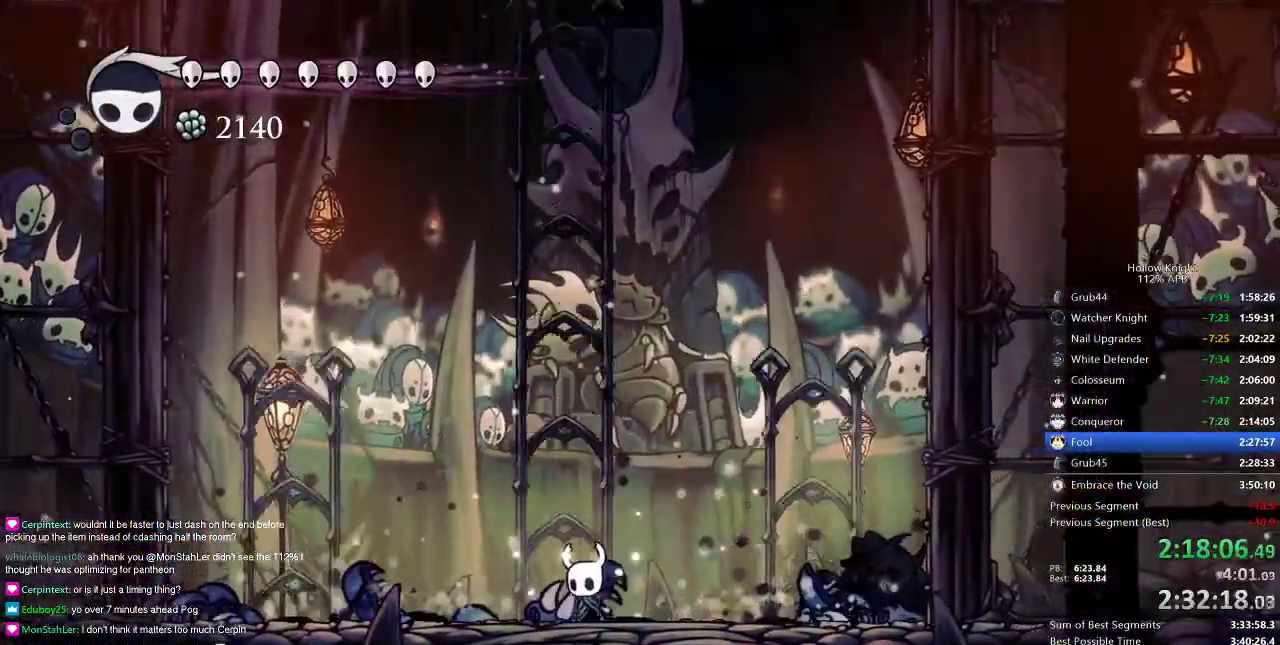
{"keys": ["nail", "up"], "events": [[133, "left", "up"]]}
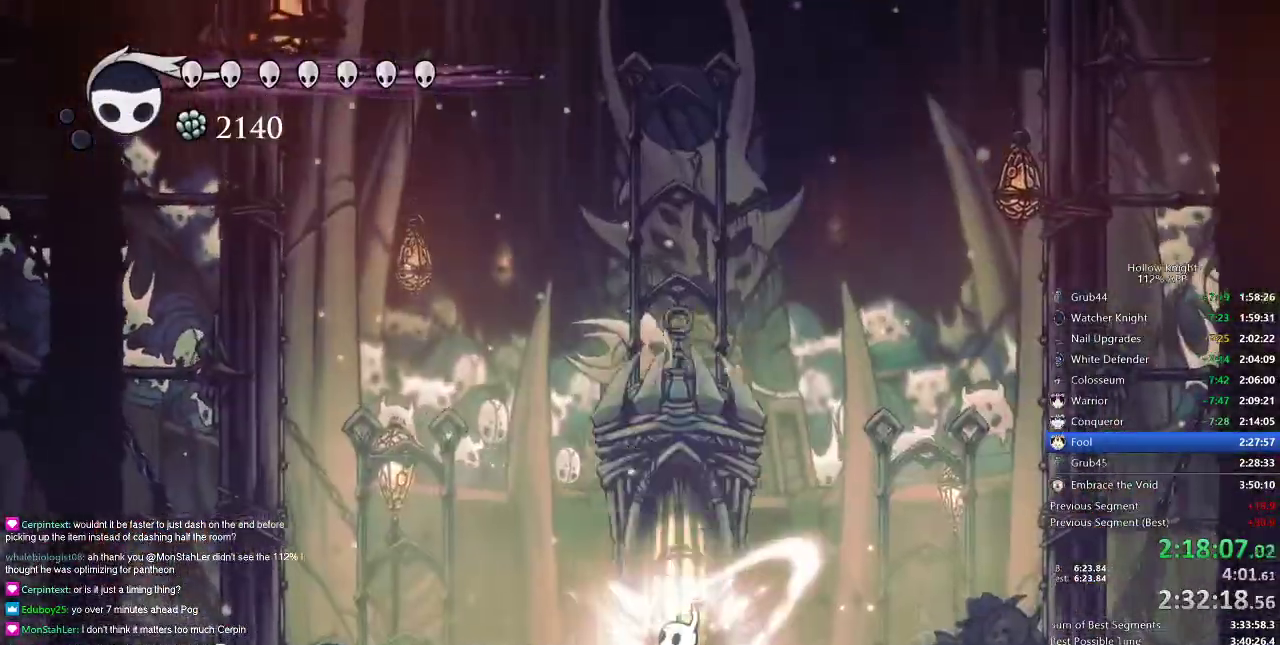
{"keys": ["left", "right", "up"], "events": [[400, "nail", "up"], [417, "right", "down"], [500, "left", "down"]]}
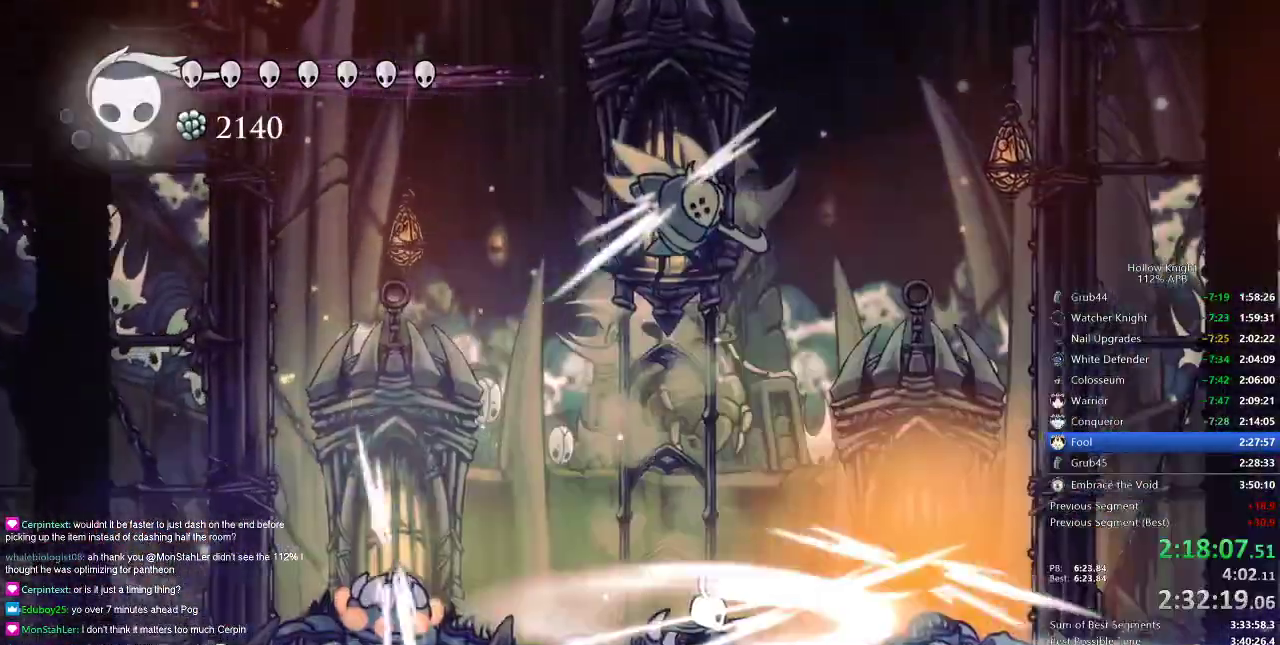
{"keys": [], "events": [[67, "right", "up"], [434, "right", "down"], [501, "left", "up"], [501, "right", "up"], [501, "up", "up"]]}
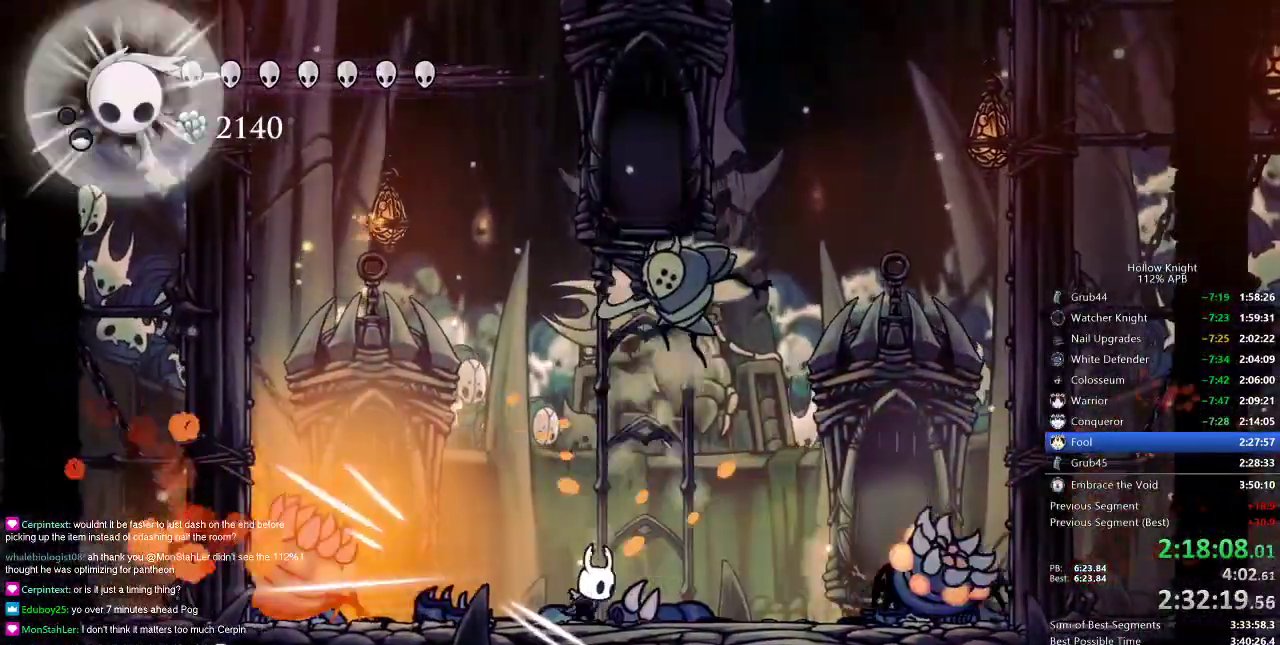
{"keys": ["down", "nail"], "events": [[234, "jump", "down"], [234, "right", "down"], [400, "down", "down"], [400, "nail", "down"], [450, "jump", "up"], [484, "right", "up"]]}
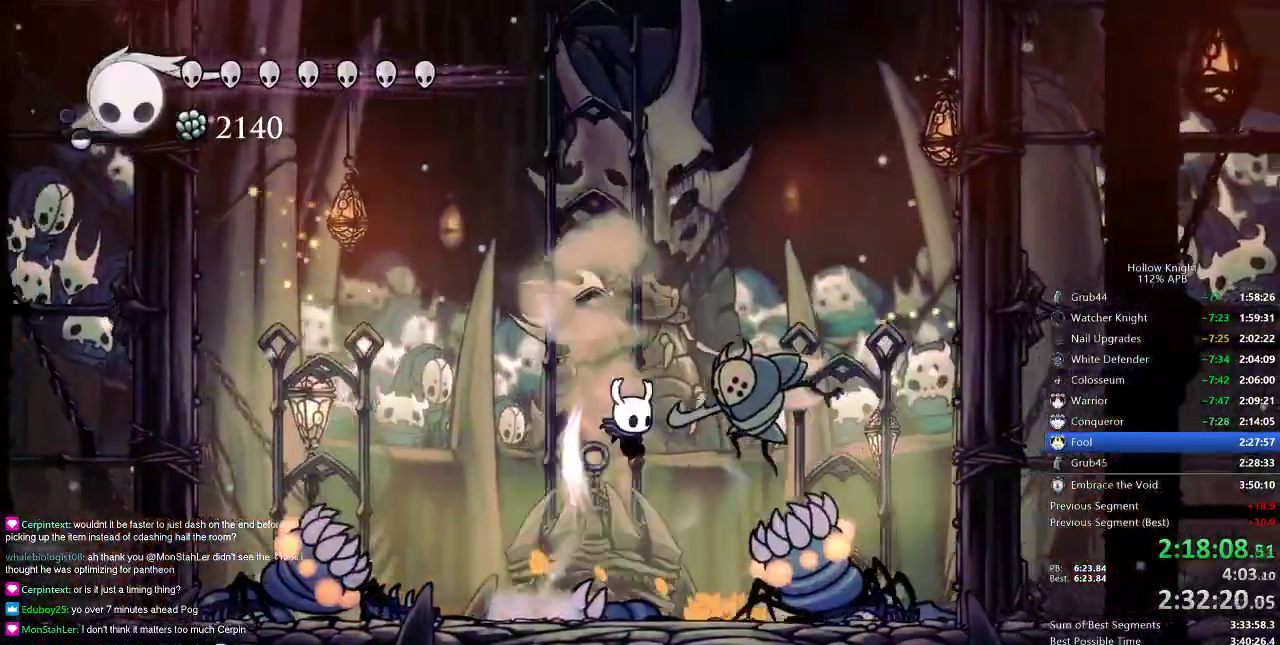
{"keys": ["down"], "events": [[50, "nail", "up"], [50, "spell", "down"], [133, "spell", "up"], [333, "spell", "down"], [400, "spell", "up"]]}
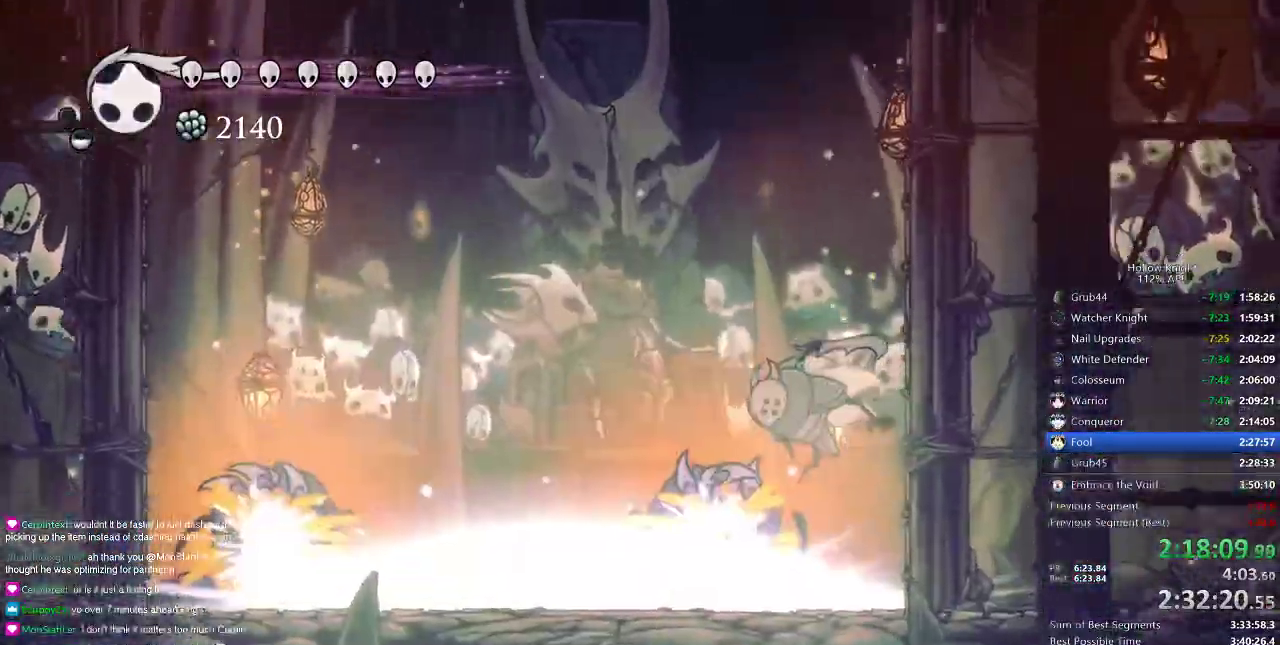
{"keys": [], "events": [[33, "down", "up"], [33, "right", "down"], [167, "right", "up"]]}
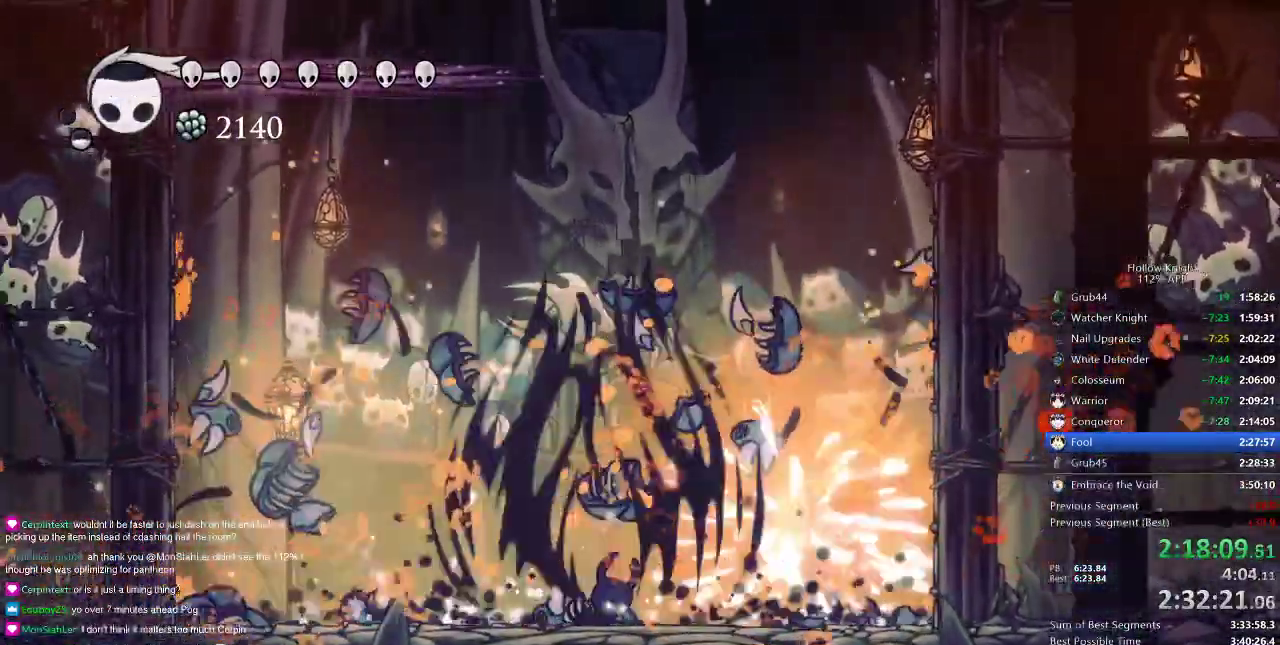
{"keys": ["nail", "right"], "events": [[400, "nail", "down"], [450, "right", "down"]]}
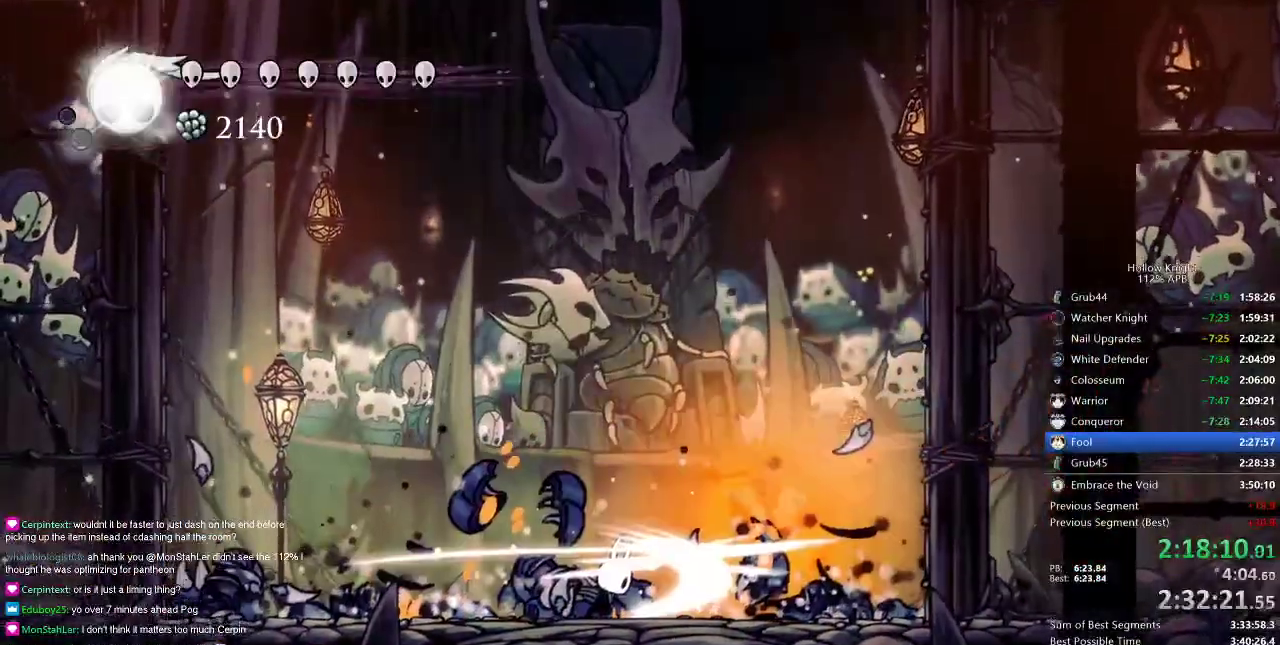
{"keys": ["left"], "events": [[50, "nail", "up"], [50, "right", "up"], [367, "left", "down"]]}